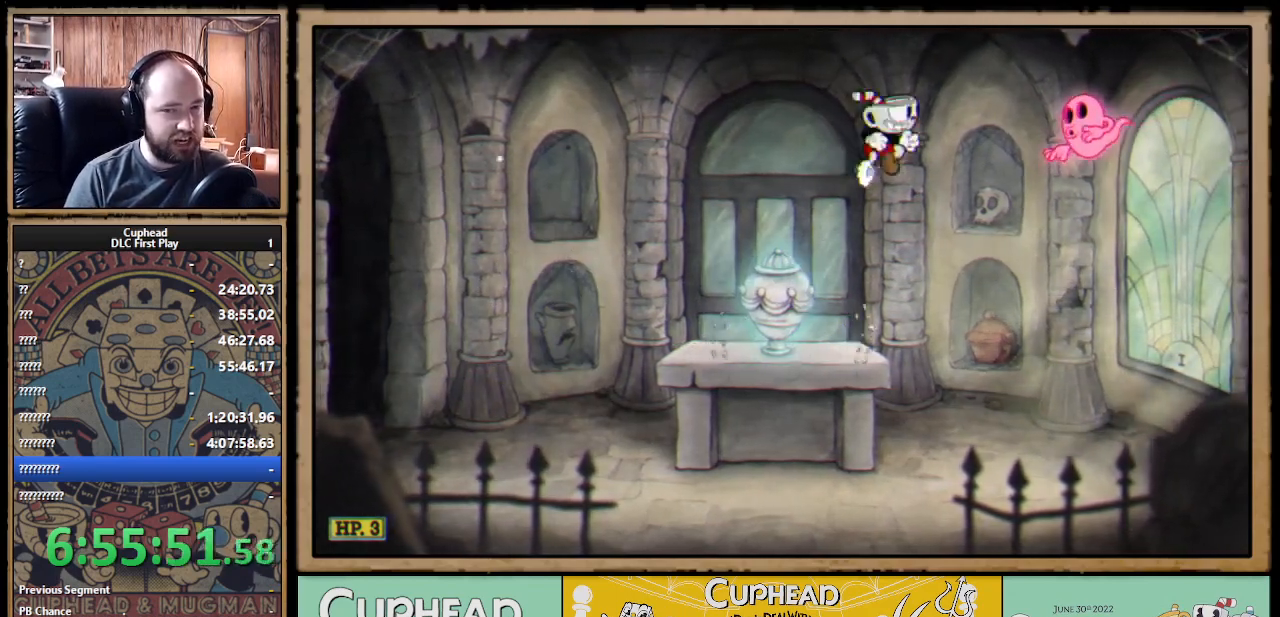
Gameplay with a controller (Xbox layout); each line is a JSON object with the inputs held at the frame after it. "events" lists button and stick changes between this image and that frame as [ms after this image, input, new state], when the widget could be followed in between.
{"buttons": [], "left_stick": "left", "right_stick": "center", "events": [[67, "B", "up"], [100, "A", "up"], [183, "A", "down"], [300, "left_stick", "center"], [350, "left_stick", "left"], [500, "A", "up"]]}
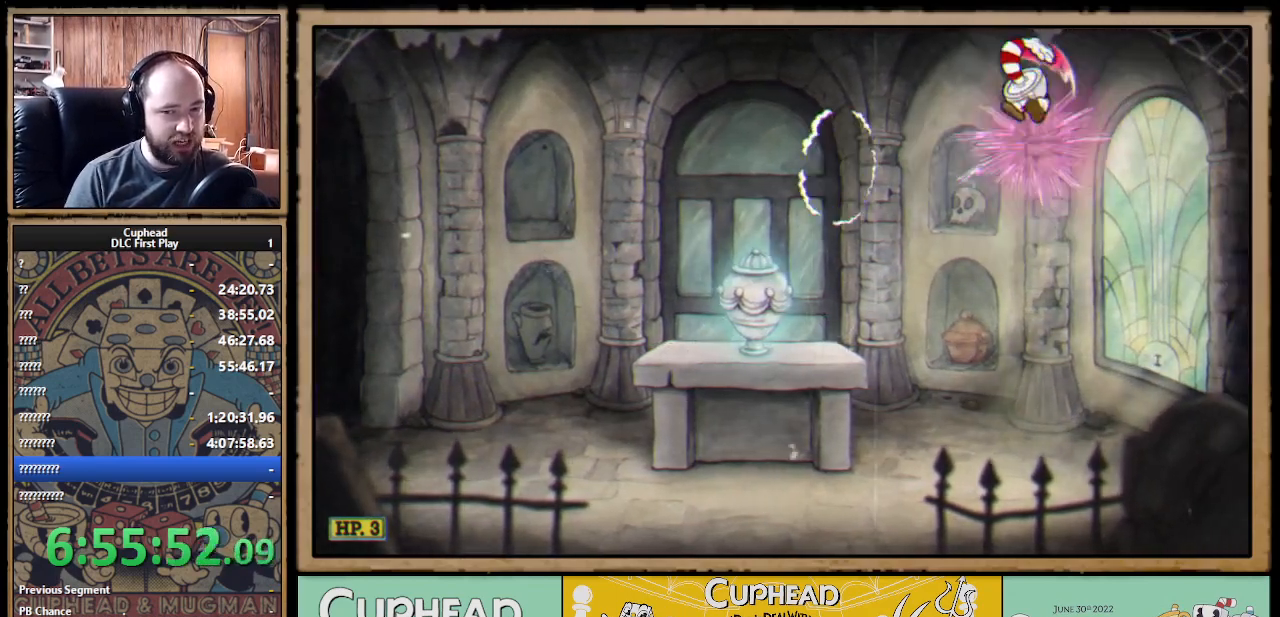
{"buttons": [], "left_stick": "left", "right_stick": "center", "events": []}
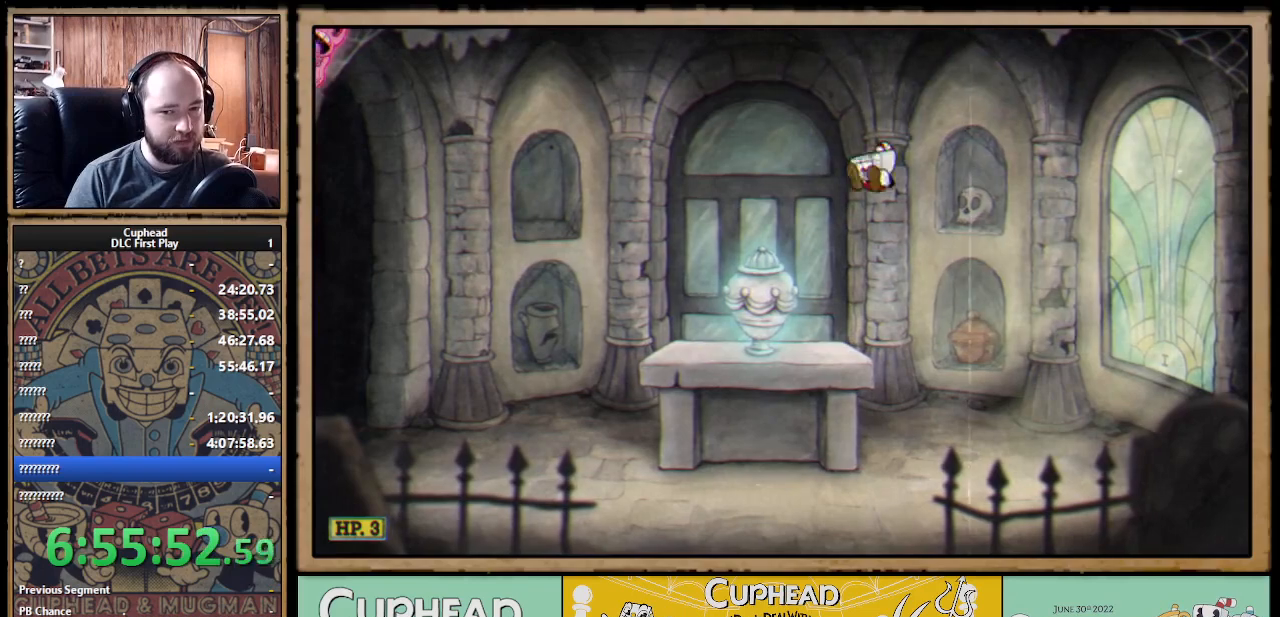
{"buttons": [], "left_stick": "left", "right_stick": "center", "events": [[150, "left_stick", "center"], [200, "R1", "down"], [333, "R1", "up"], [433, "left_stick", "left"]]}
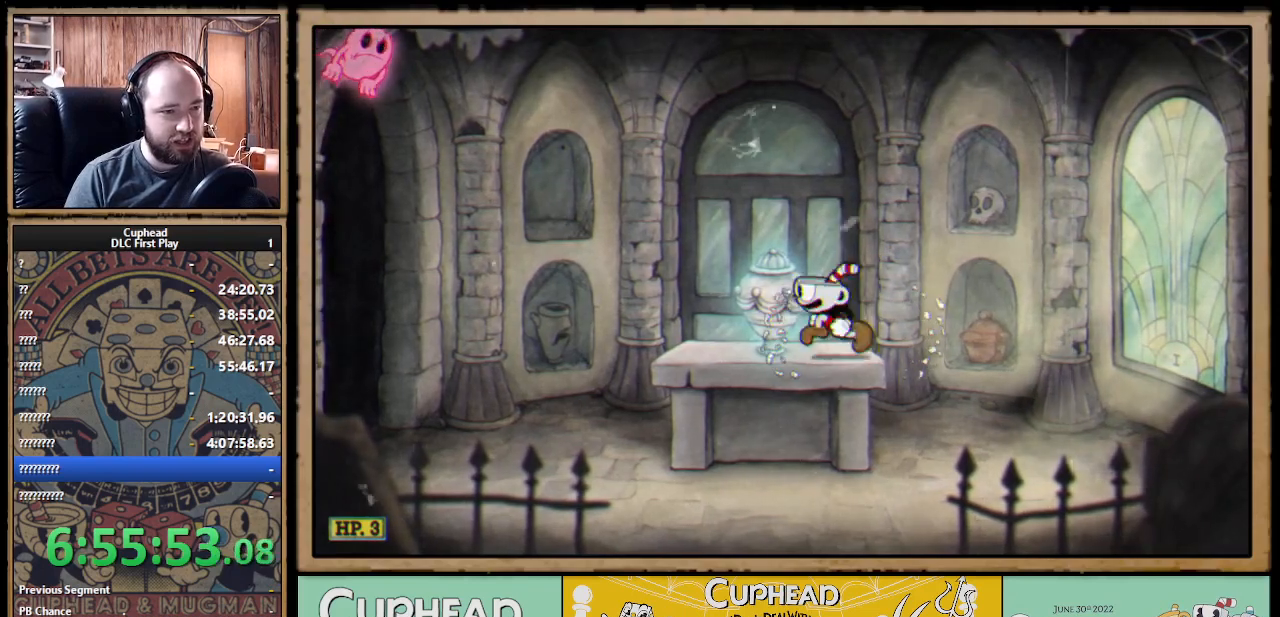
{"buttons": ["A"], "left_stick": "left", "right_stick": "center", "events": [[350, "A", "down"], [383, "left_stick", "center"], [467, "left_stick", "left"]]}
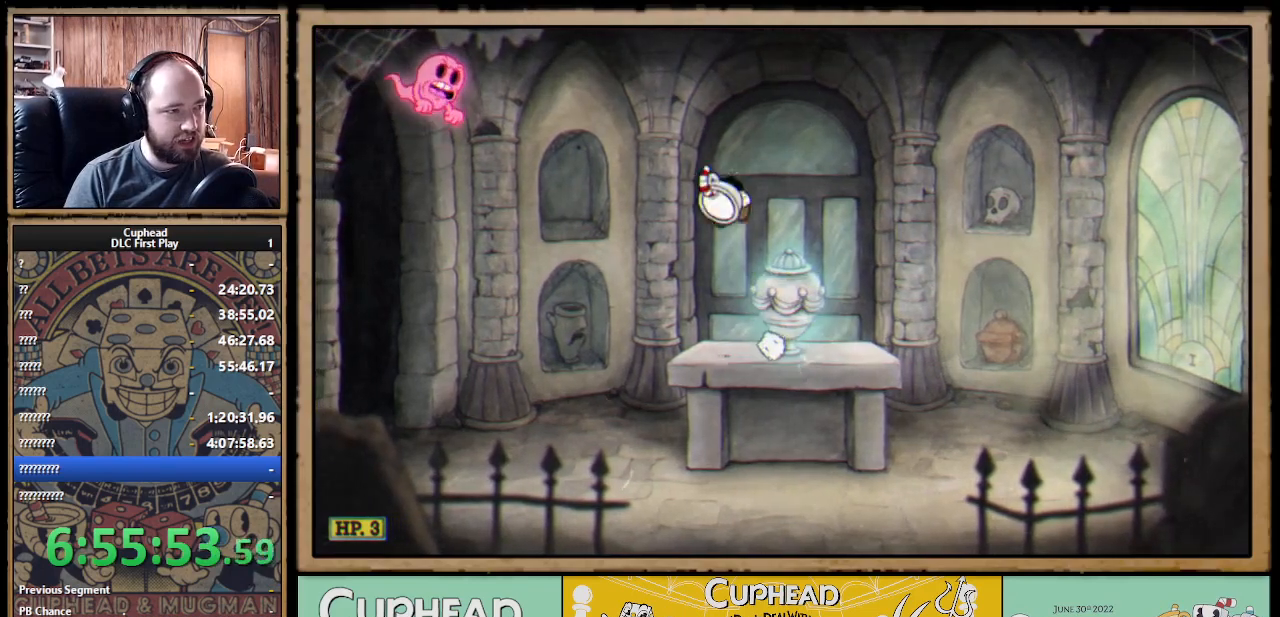
{"buttons": ["A"], "left_stick": "right", "right_stick": "center", "events": [[150, "B", "down"], [267, "A", "up"], [283, "B", "up"], [367, "A", "down"], [500, "left_stick", "right"]]}
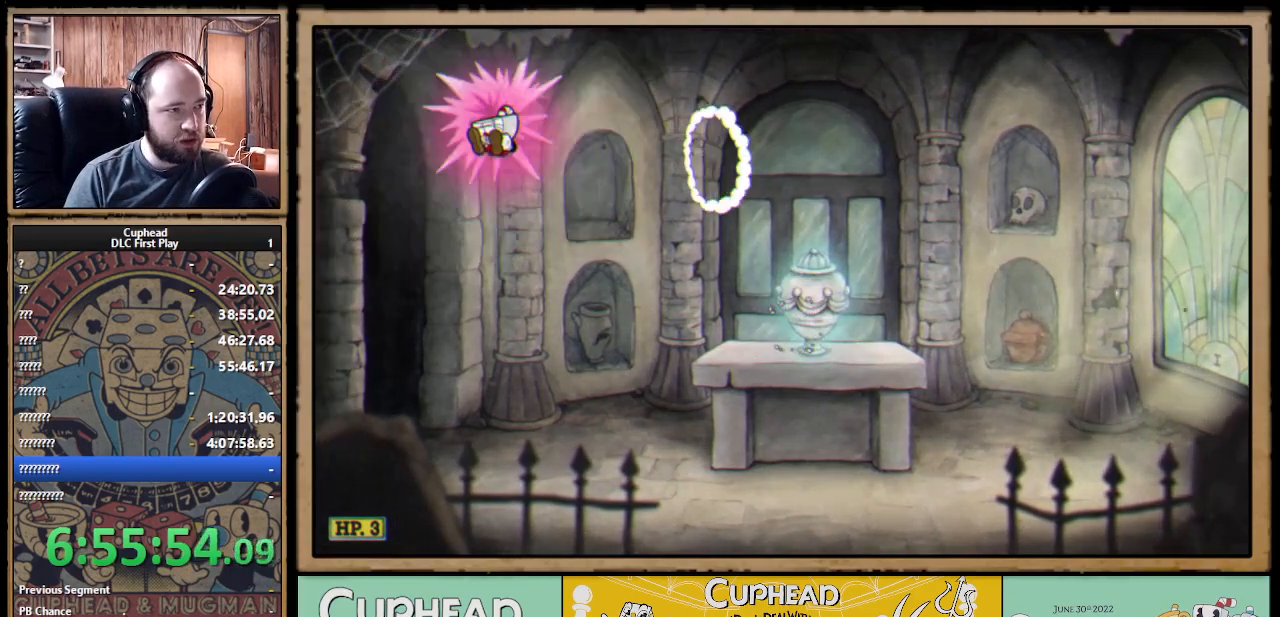
{"buttons": [], "left_stick": "right", "right_stick": "center", "events": [[433, "A", "up"]]}
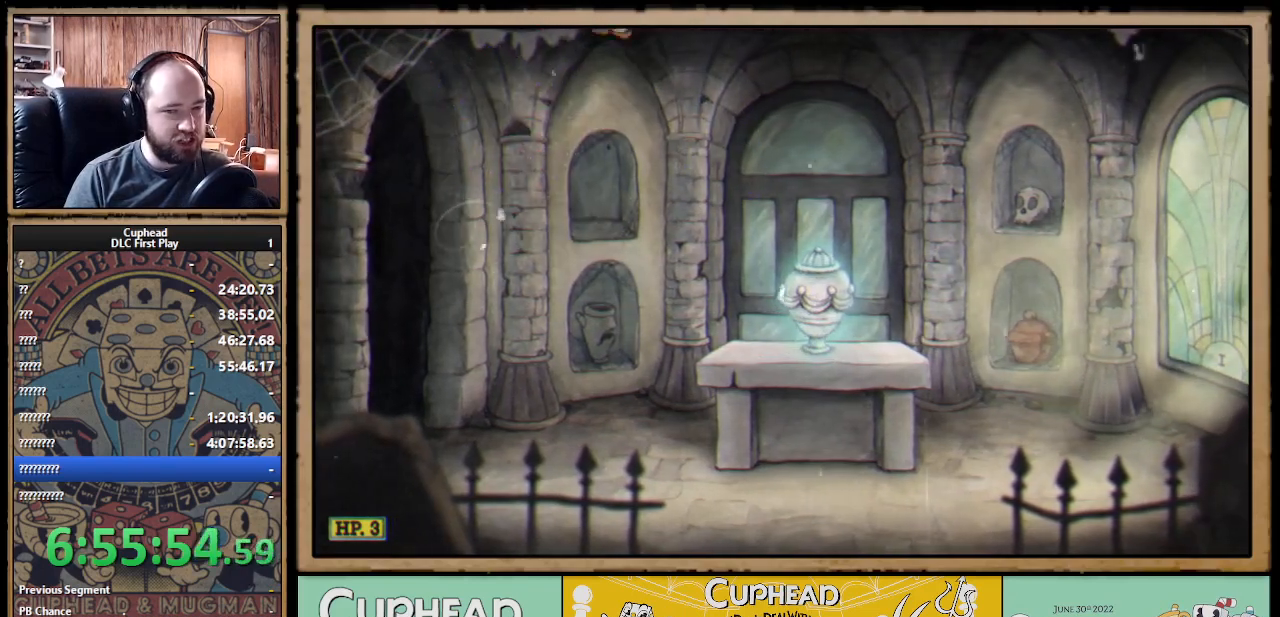
{"buttons": [], "left_stick": "center", "right_stick": "center", "events": [[433, "left_stick", "center"]]}
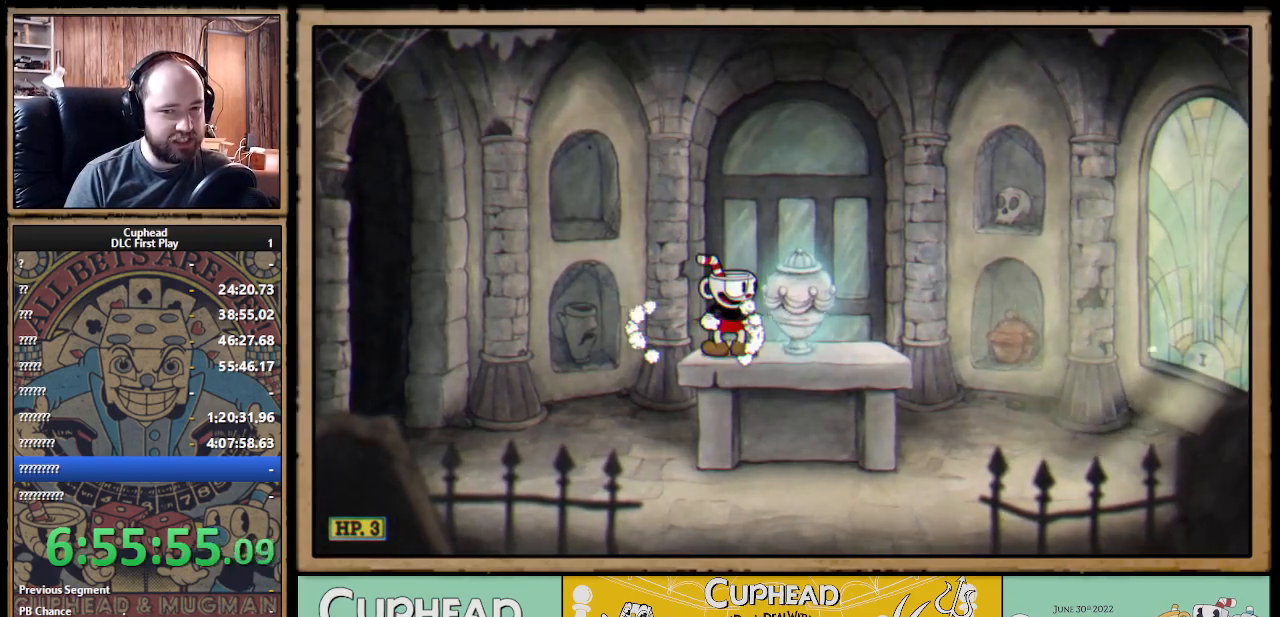
{"buttons": [], "left_stick": "center", "right_stick": "center", "events": [[167, "left_stick", "down"], [300, "left_stick", "center"], [383, "left_stick", "down"], [500, "left_stick", "center"]]}
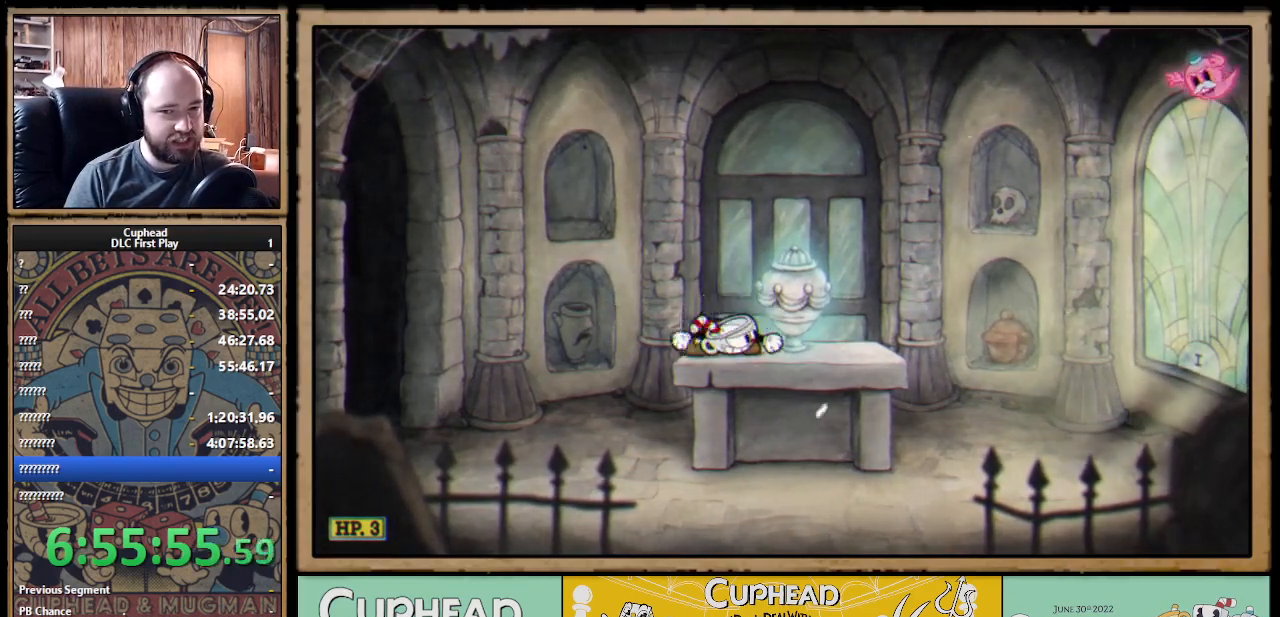
{"buttons": ["A"], "left_stick": "right", "right_stick": "center", "events": [[67, "left_stick", "down"], [200, "left_stick", "right"], [400, "A", "down"]]}
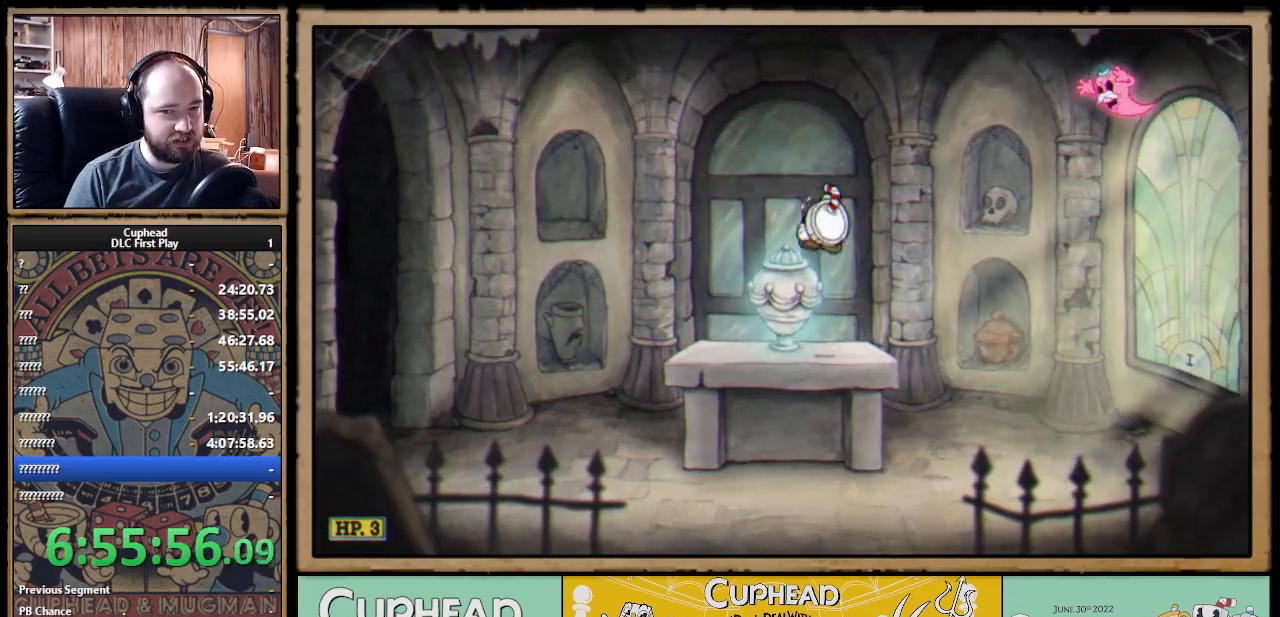
{"buttons": ["A"], "left_stick": "center", "right_stick": "center", "events": [[167, "B", "down"], [267, "A", "up"], [267, "B", "up"], [367, "A", "down"], [467, "left_stick", "center"]]}
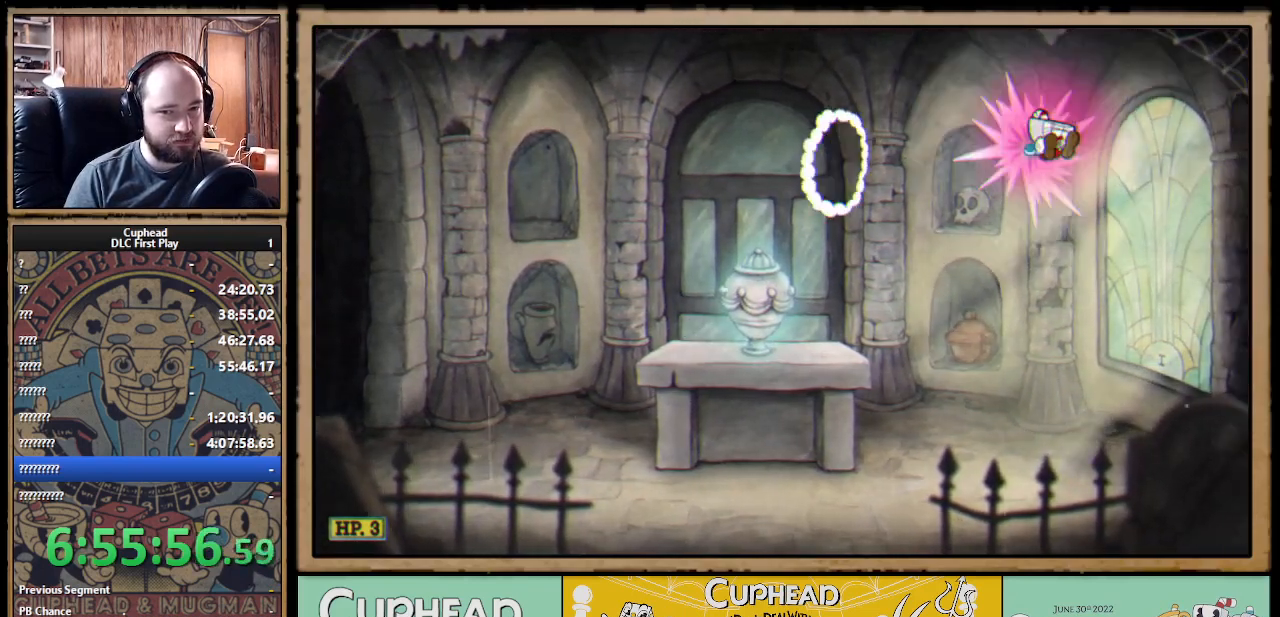
{"buttons": [], "left_stick": "left", "right_stick": "center", "events": [[17, "left_stick", "left"], [250, "A", "up"]]}
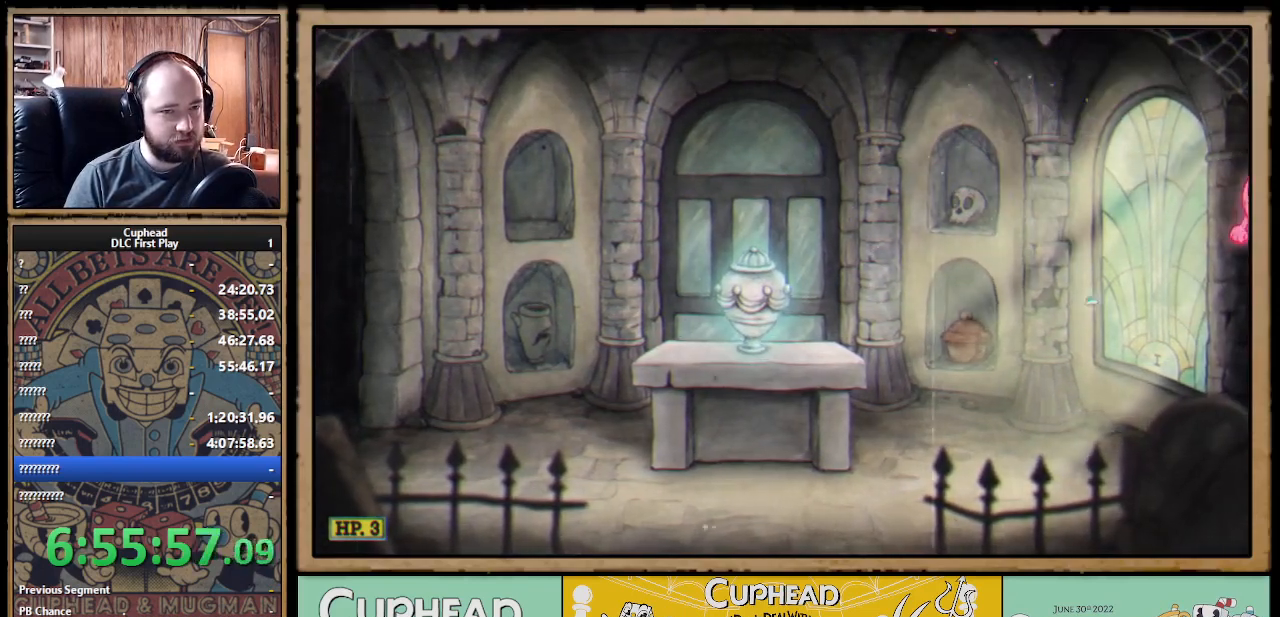
{"buttons": ["A"], "left_stick": "right", "right_stick": "center", "events": [[300, "left_stick", "center"], [367, "left_stick", "right"], [433, "A", "down"]]}
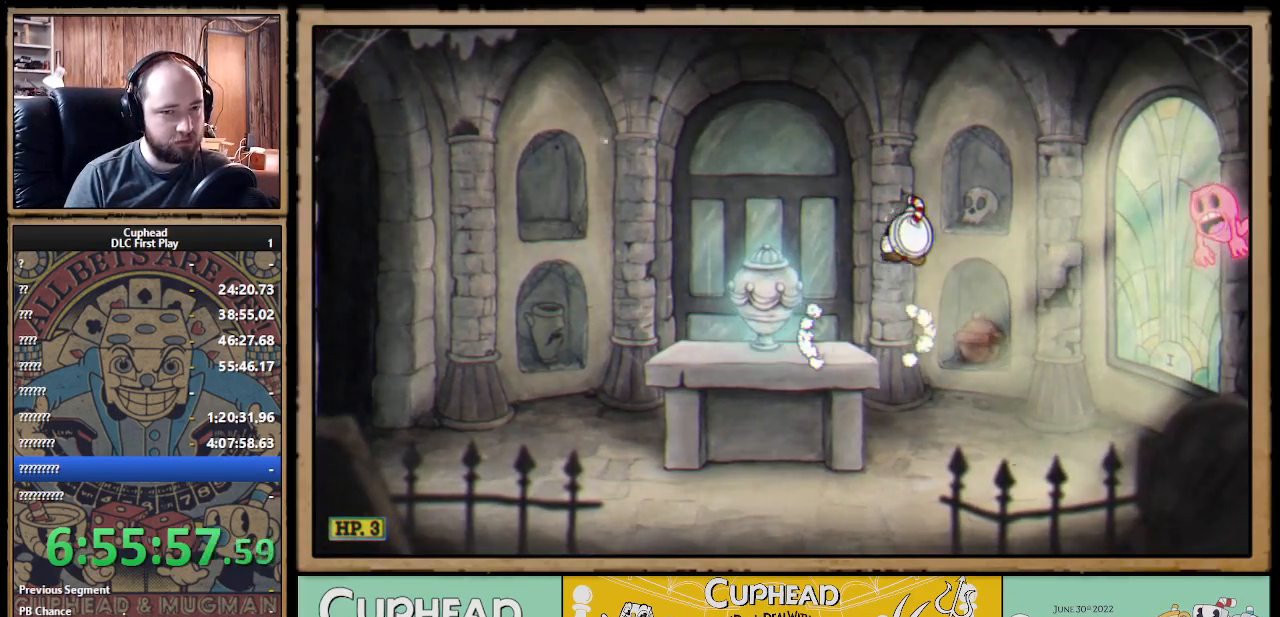
{"buttons": ["A"], "left_stick": "left", "right_stick": "center", "events": [[67, "A", "up"], [67, "B", "down"], [183, "B", "up"], [300, "A", "down"], [467, "left_stick", "left"]]}
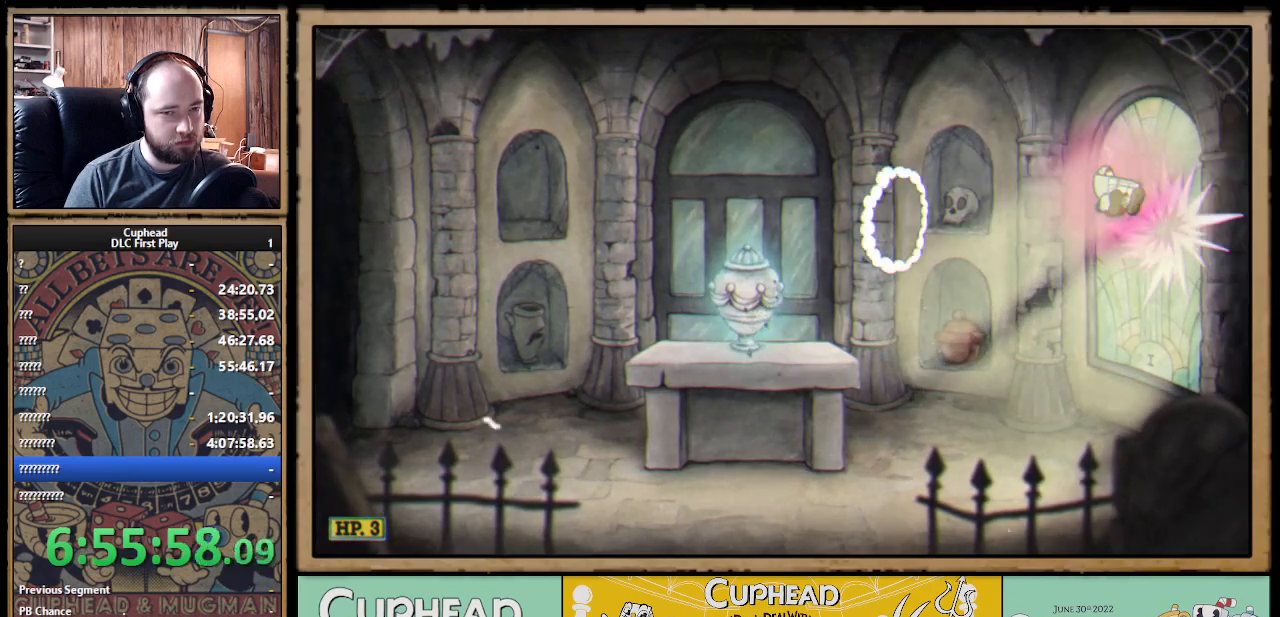
{"buttons": [], "left_stick": "left", "right_stick": "center", "events": [[500, "A", "up"]]}
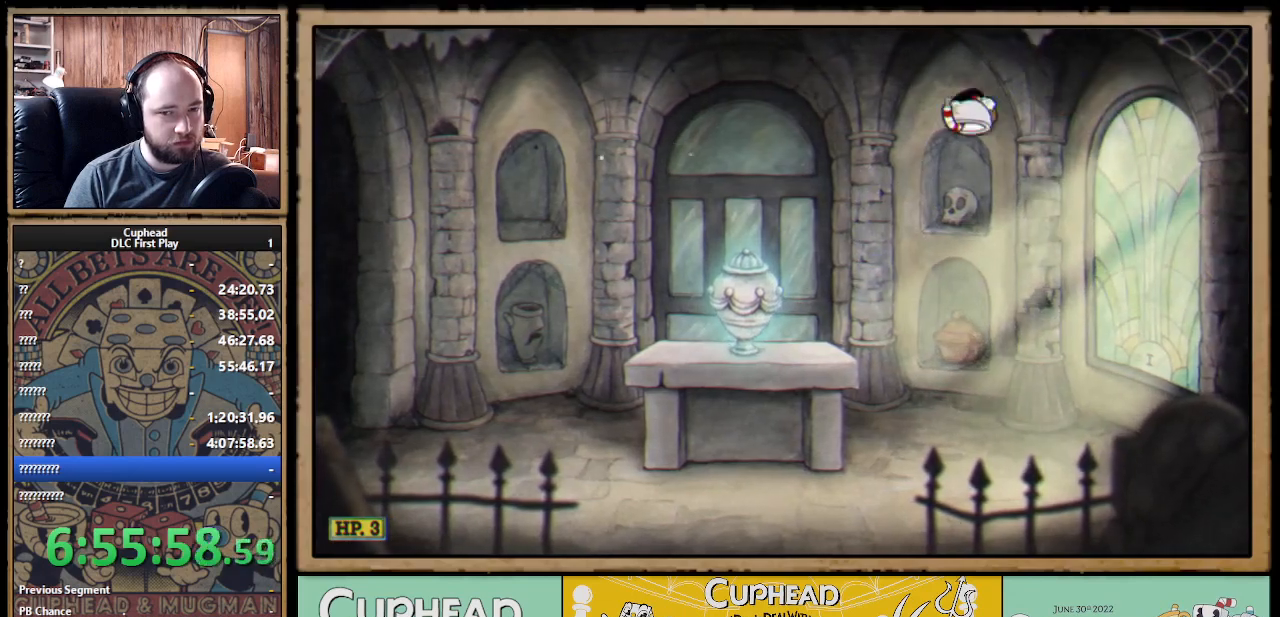
{"buttons": ["A"], "left_stick": "left", "right_stick": "center", "events": [[400, "A", "down"]]}
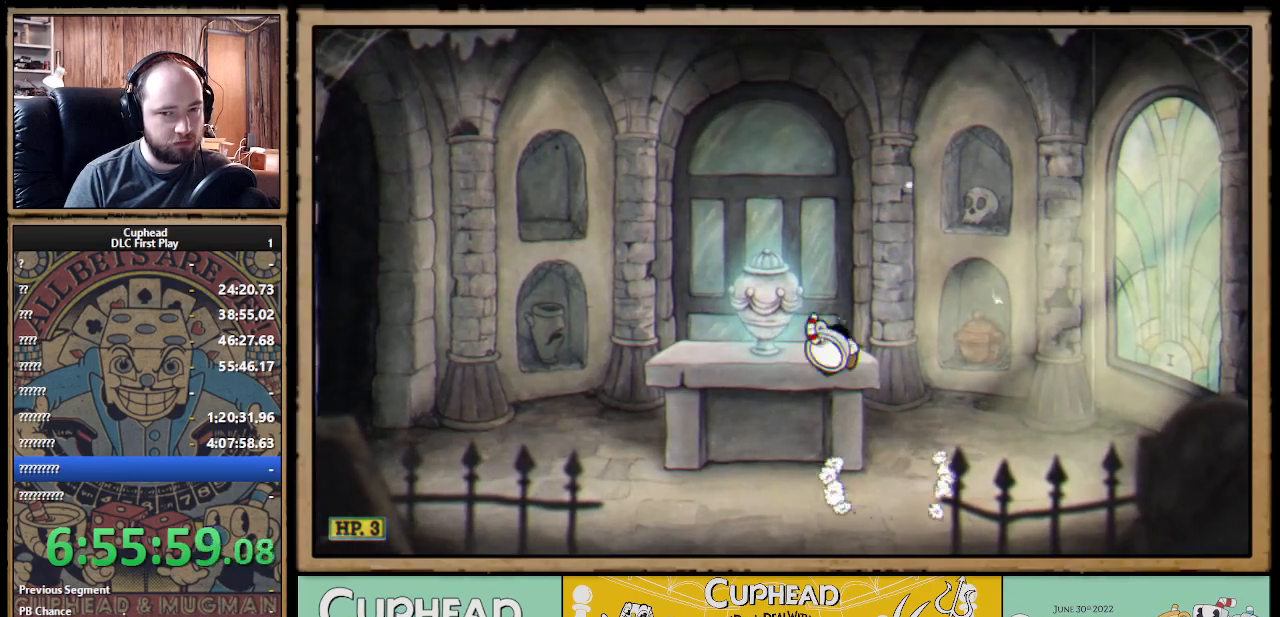
{"buttons": [], "left_stick": "center", "right_stick": "center", "events": [[83, "A", "up"], [300, "left_stick", "center"]]}
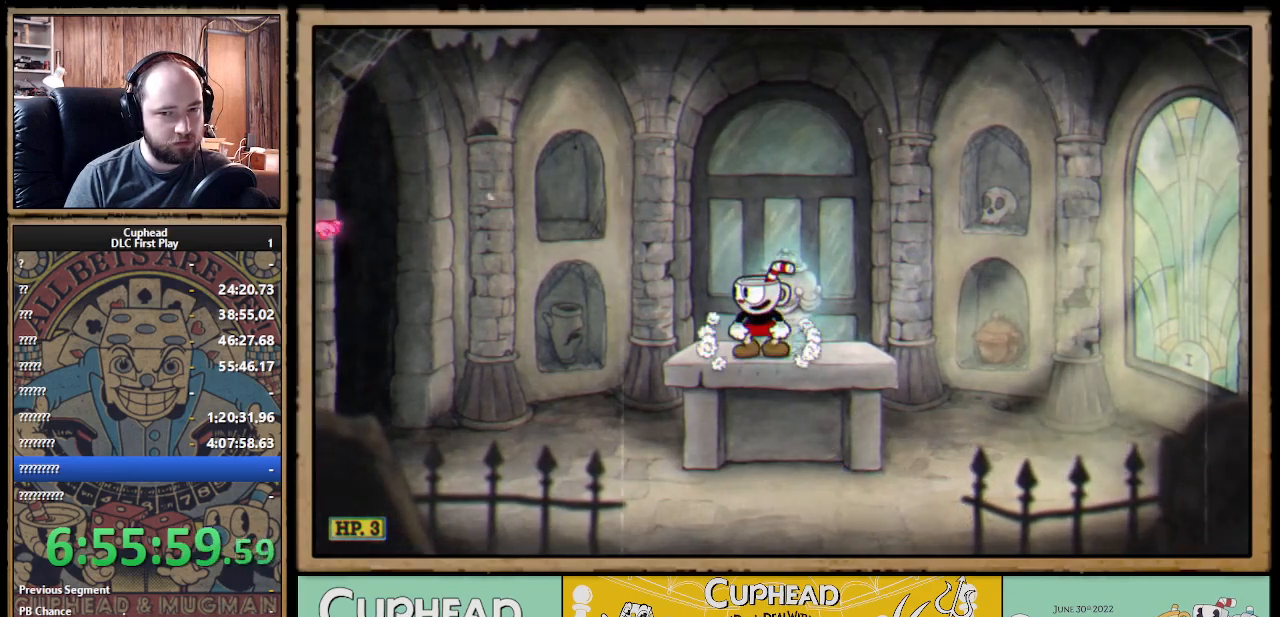
{"buttons": [], "left_stick": "center", "right_stick": "center", "events": []}
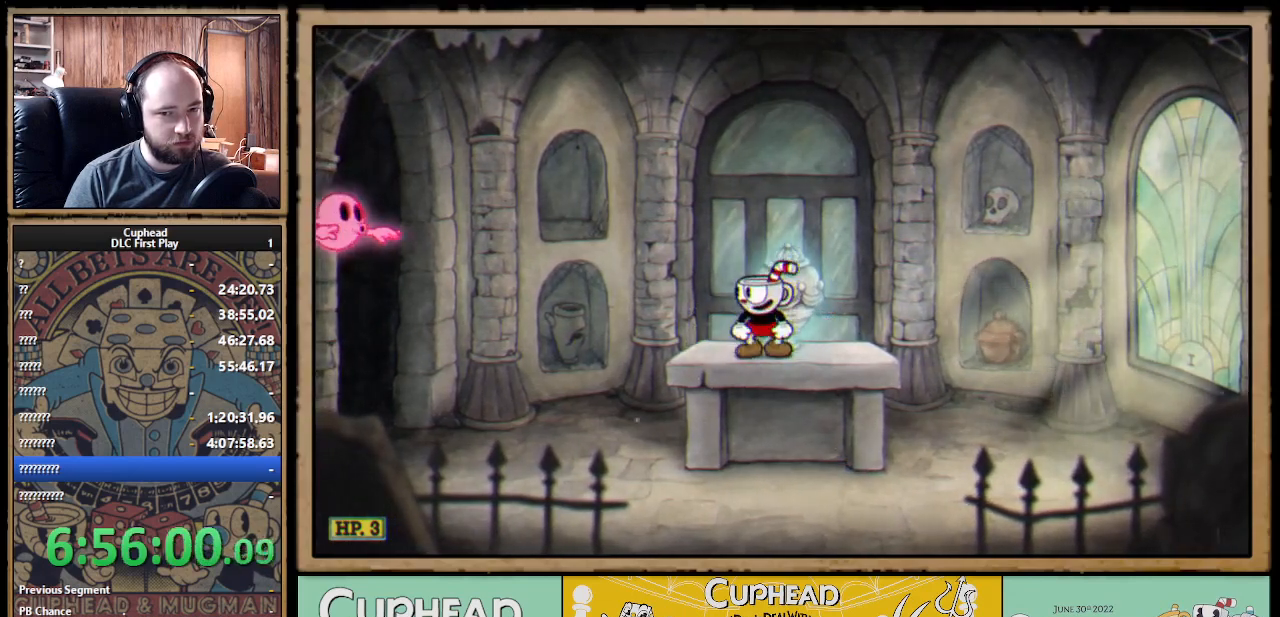
{"buttons": [], "left_stick": "left", "right_stick": "center", "events": [[67, "left_stick", "left"], [150, "A", "down"], [250, "B", "down"], [267, "A", "up"], [350, "B", "up"]]}
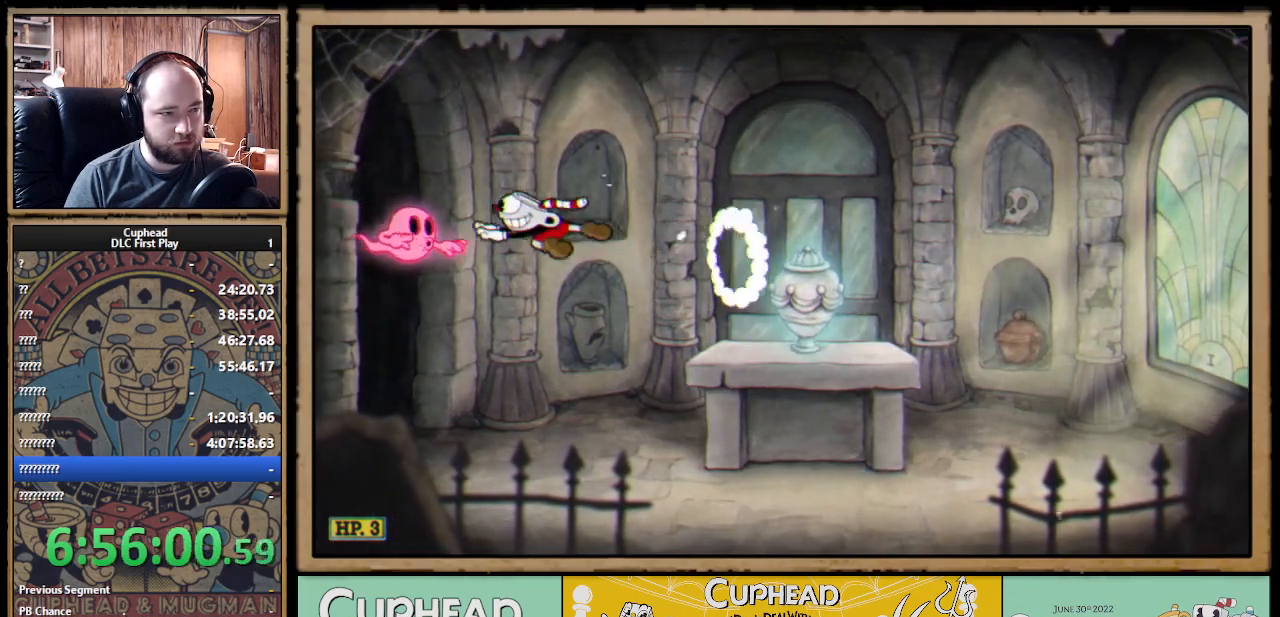
{"buttons": [], "left_stick": "right", "right_stick": "center", "events": [[17, "A", "down"], [133, "left_stick", "center"], [233, "left_stick", "right"], [433, "A", "up"]]}
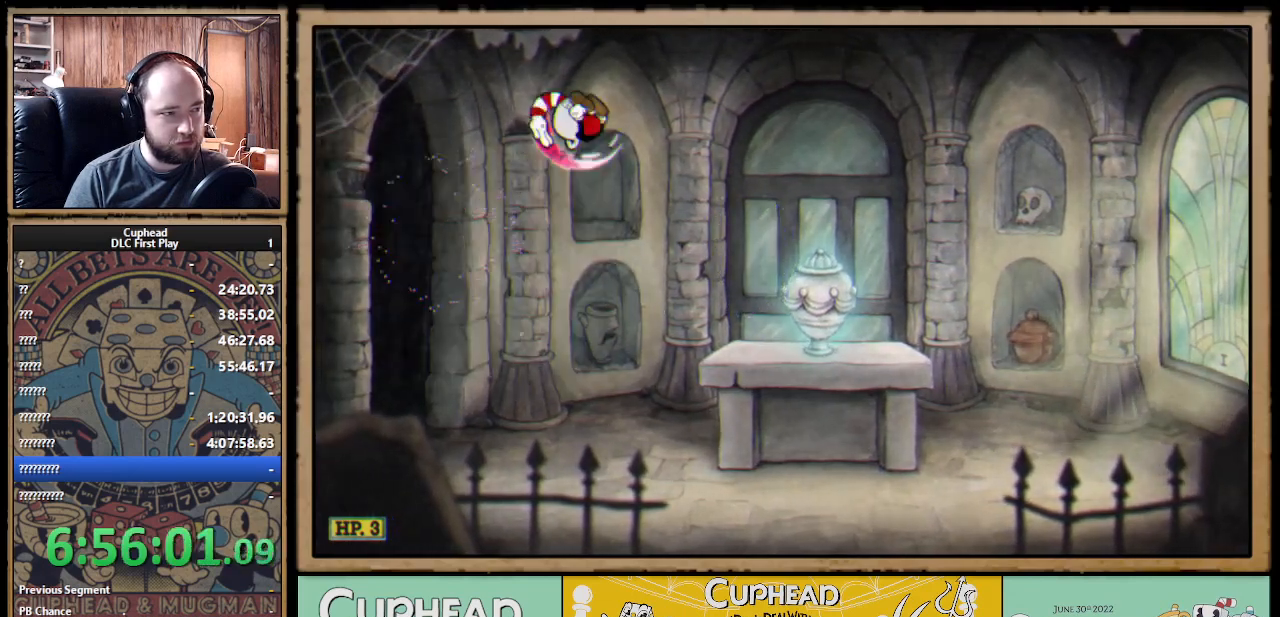
{"buttons": [], "left_stick": "right", "right_stick": "center", "events": []}
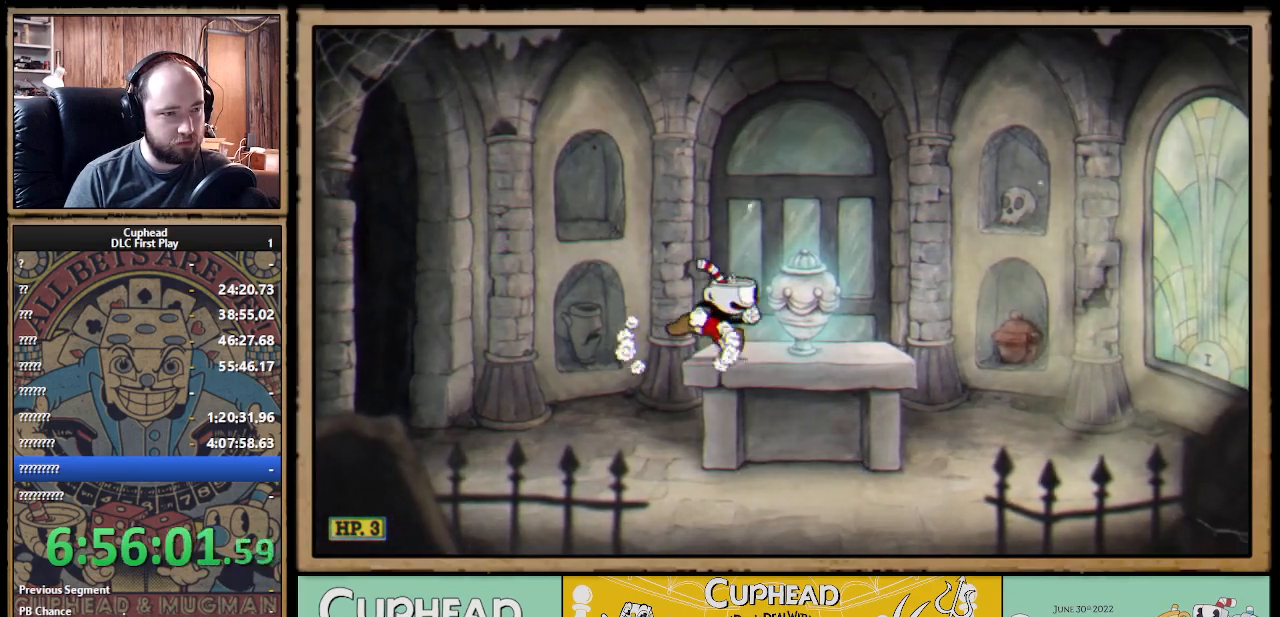
{"buttons": [], "left_stick": "center", "right_stick": "center", "events": [[83, "A", "down"], [150, "left_stick", "center"], [167, "A", "up"]]}
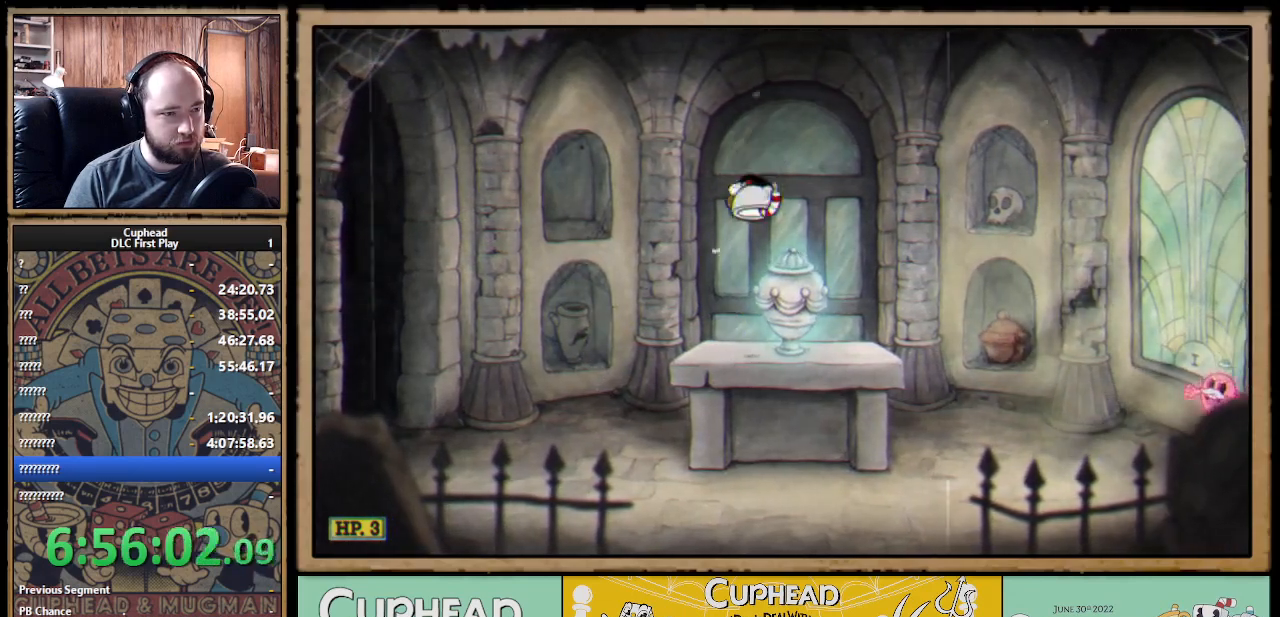
{"buttons": ["B"], "left_stick": "right", "right_stick": "center", "events": [[83, "left_stick", "right"], [367, "A", "down"], [433, "A", "up"], [433, "B", "down"]]}
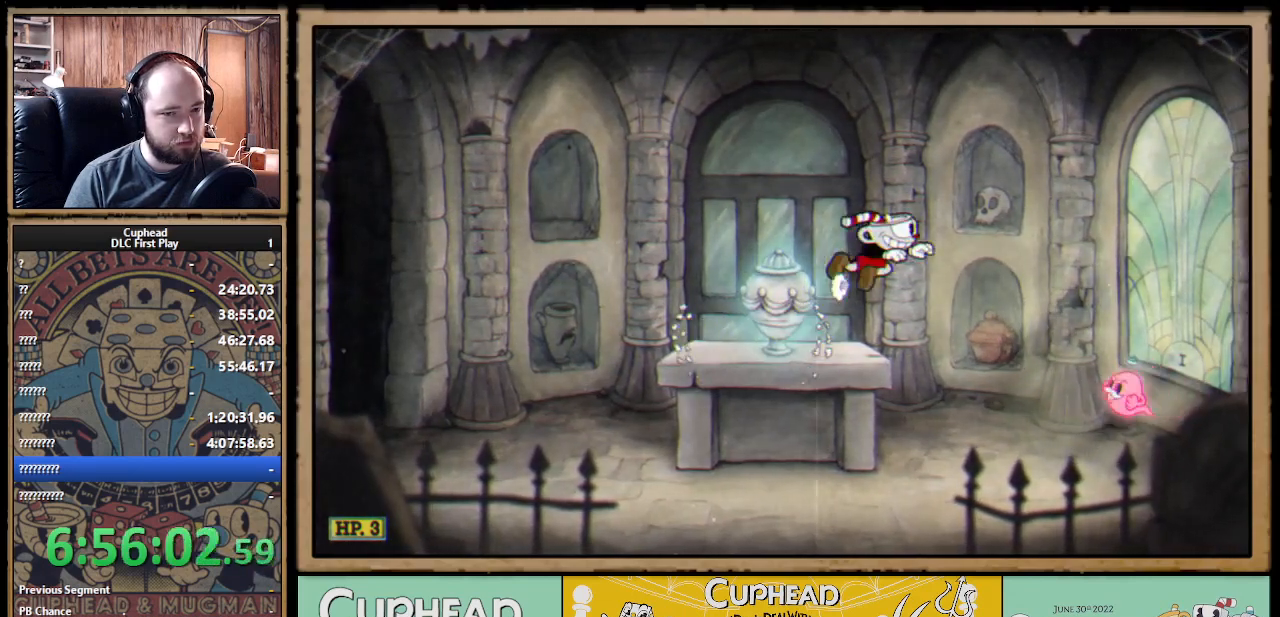
{"buttons": ["A"], "left_stick": "left", "right_stick": "center", "events": [[17, "B", "up"], [200, "left_stick", "center"], [383, "A", "down"], [467, "left_stick", "left"]]}
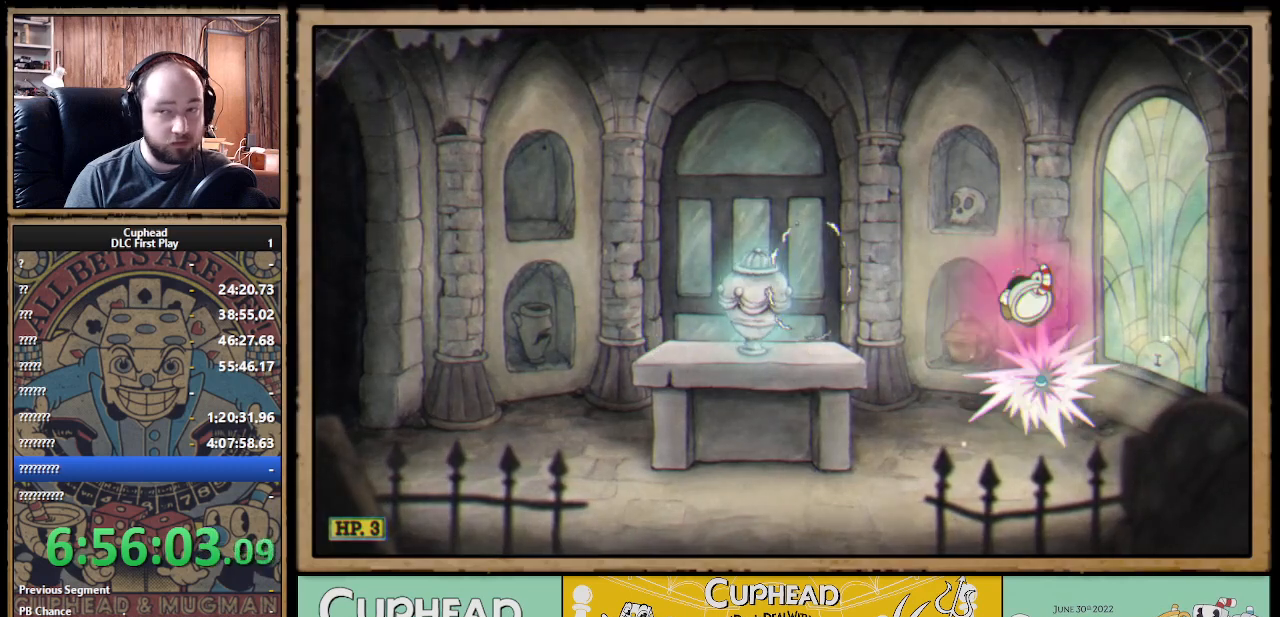
{"buttons": [], "left_stick": "left", "right_stick": "center", "events": [[267, "A", "up"]]}
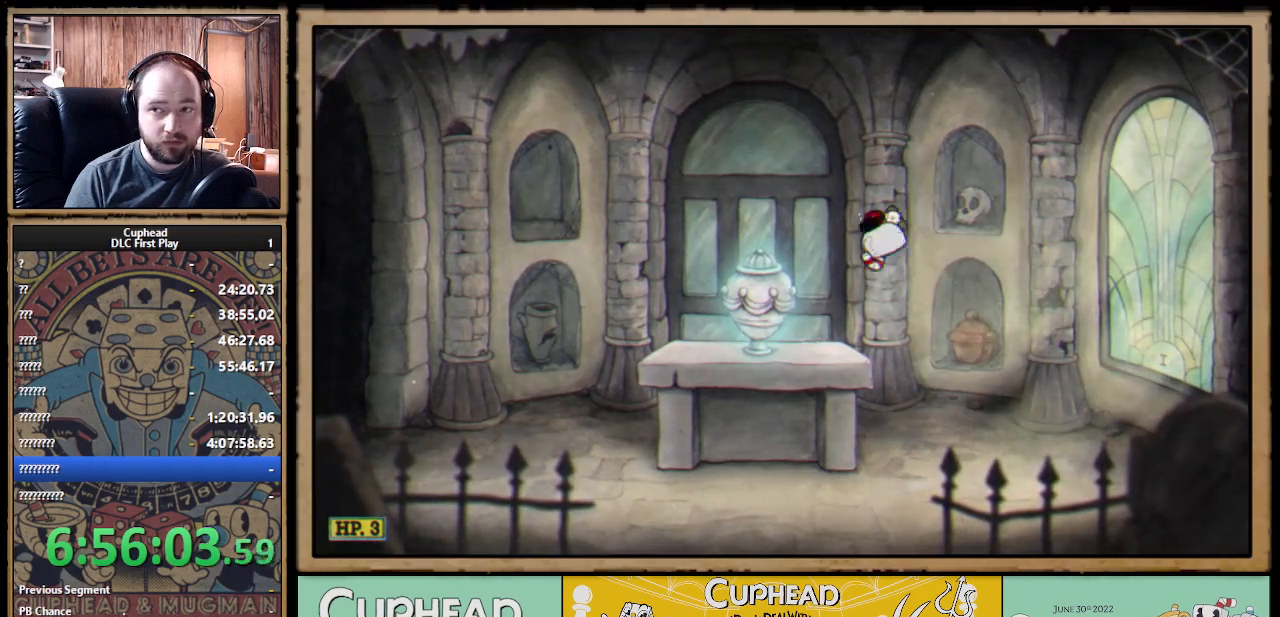
{"buttons": [], "left_stick": "center", "right_stick": "center", "events": [[283, "left_stick", "center"]]}
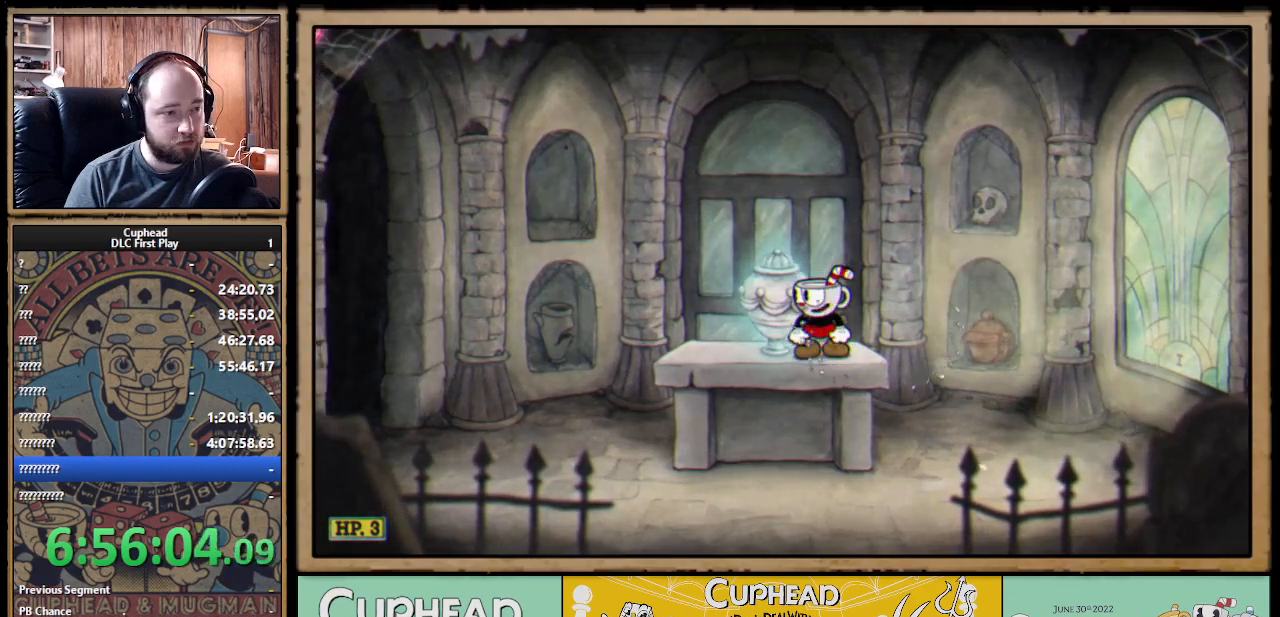
{"buttons": [], "left_stick": "left", "right_stick": "center", "events": [[333, "left_stick", "left"]]}